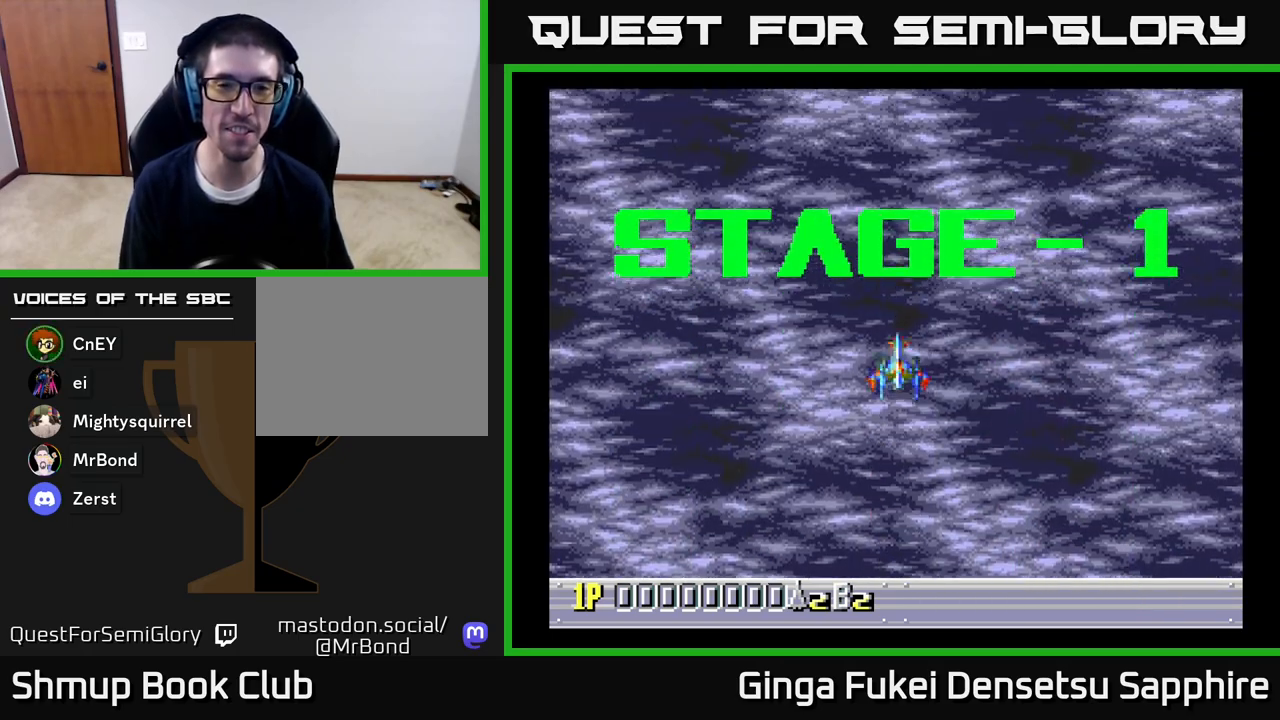
Gameplay with a controller (Xbox layout); each line is a JSON object with the inputs held at the frame after it. "events" lists button and stick changes between this image and that frame as [ms after this image, input, new state], when the widget could be followed in between.
{"buttons": ["A", "DPAD_UP"], "left_stick": "center", "right_stick": "center", "events": [[67, "A", "down"]]}
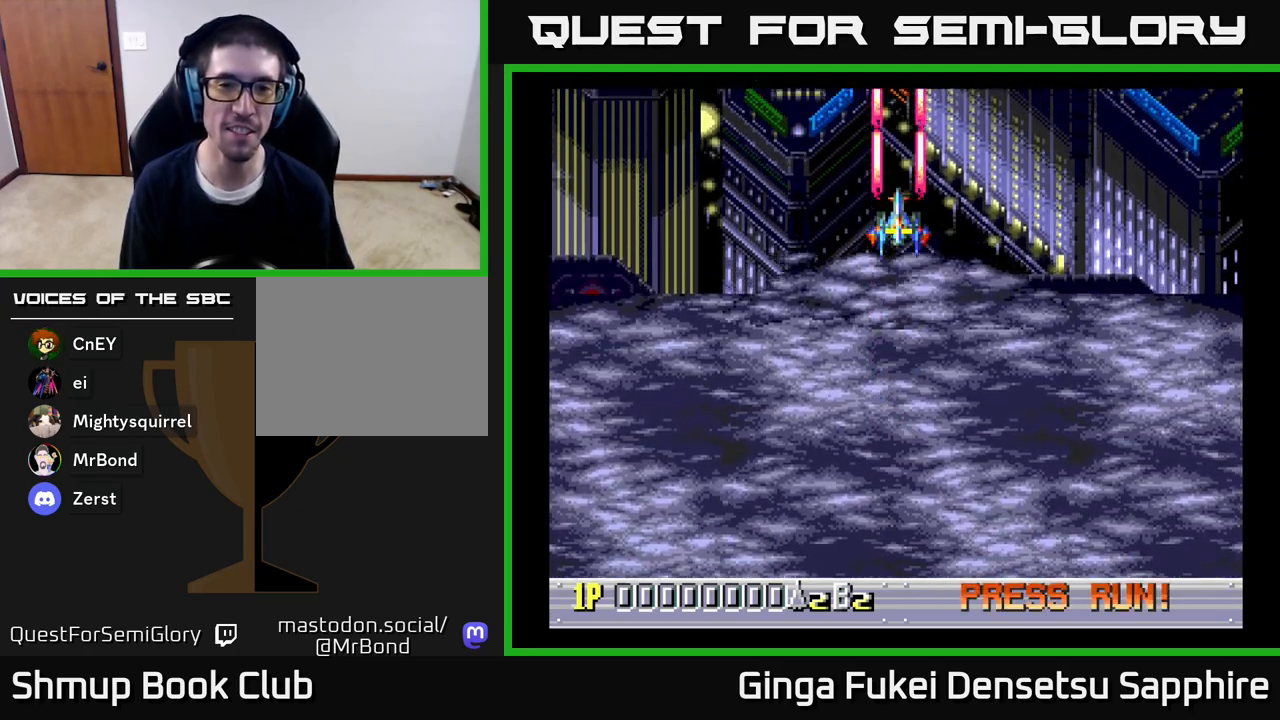
{"buttons": ["A"], "left_stick": "center", "right_stick": "center", "events": [[50, "DPAD_DOWN", "down"], [50, "DPAD_UP", "up"], [283, "DPAD_DOWN", "up"]]}
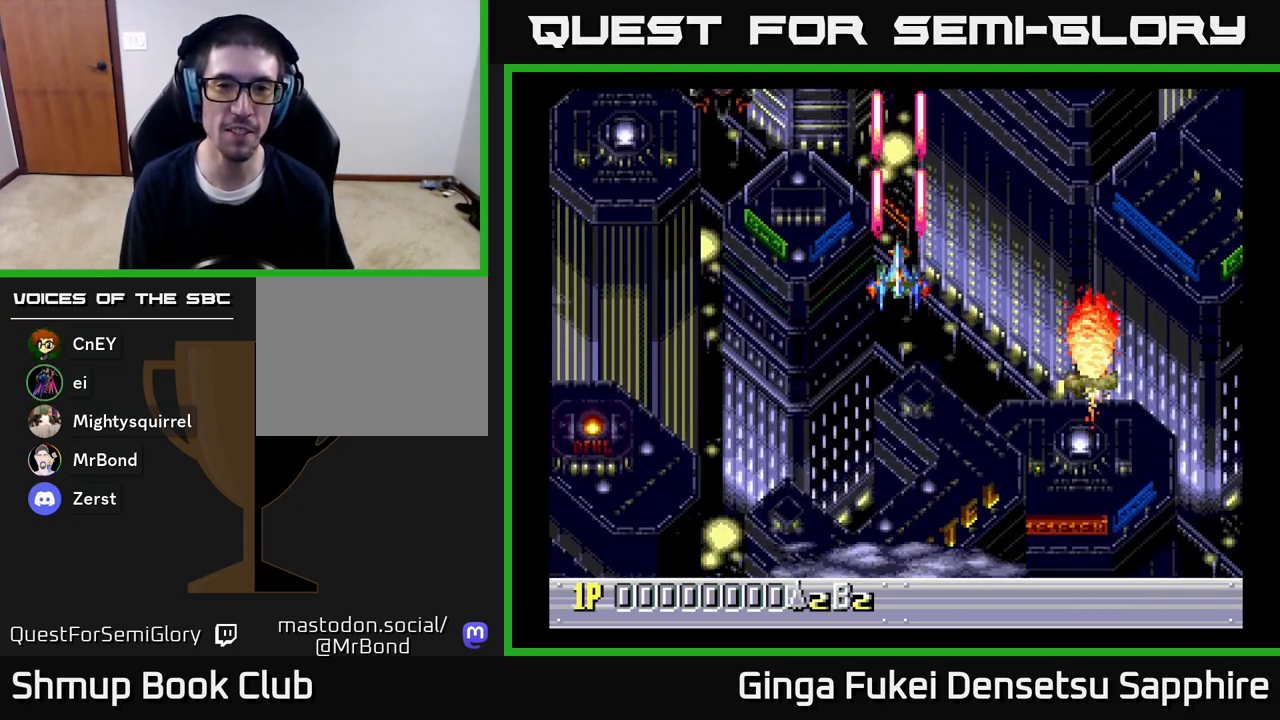
{"buttons": ["A"], "left_stick": "center", "right_stick": "center", "events": [[17, "DPAD_DOWN", "down"], [150, "DPAD_DOWN", "up"], [333, "DPAD_DOWN", "down"], [417, "DPAD_DOWN", "up"]]}
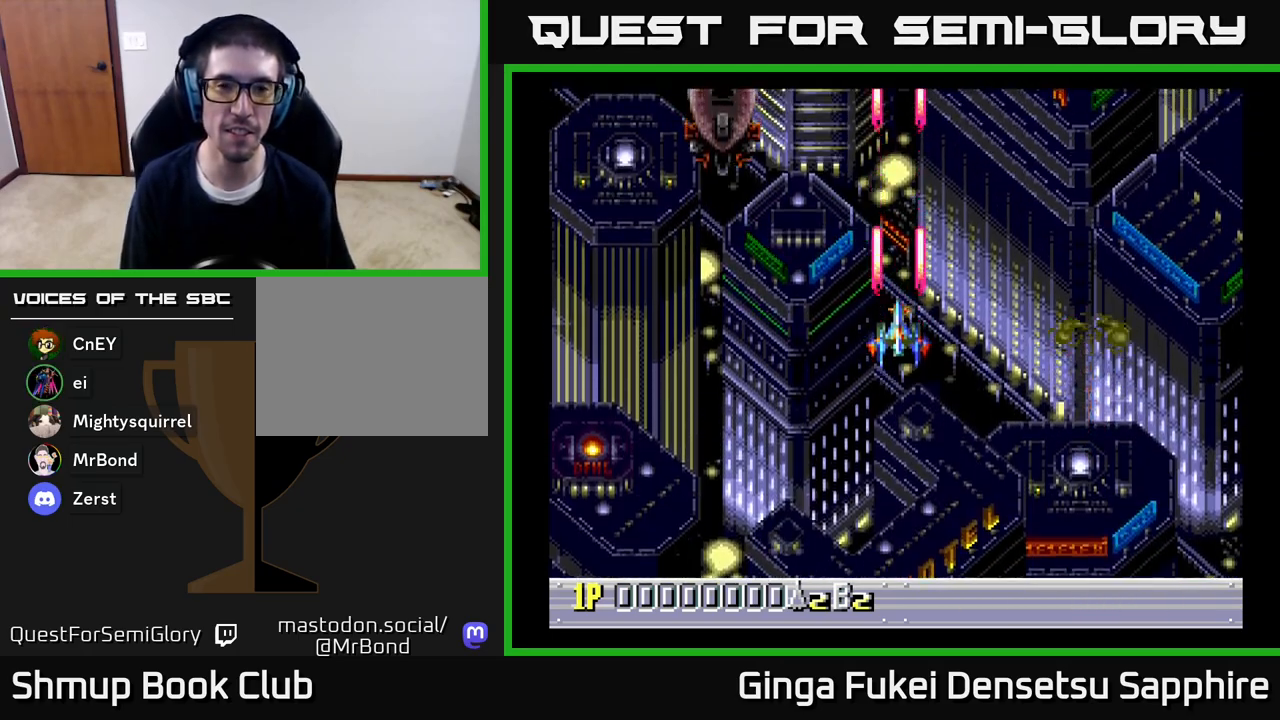
{"buttons": ["A", "DPAD_LEFT"], "left_stick": "center", "right_stick": "center", "events": [[17, "DPAD_DOWN", "down"], [83, "DPAD_DOWN", "up"], [200, "DPAD_DOWN", "down"], [250, "DPAD_LEFT", "down"], [283, "DPAD_DOWN", "up"]]}
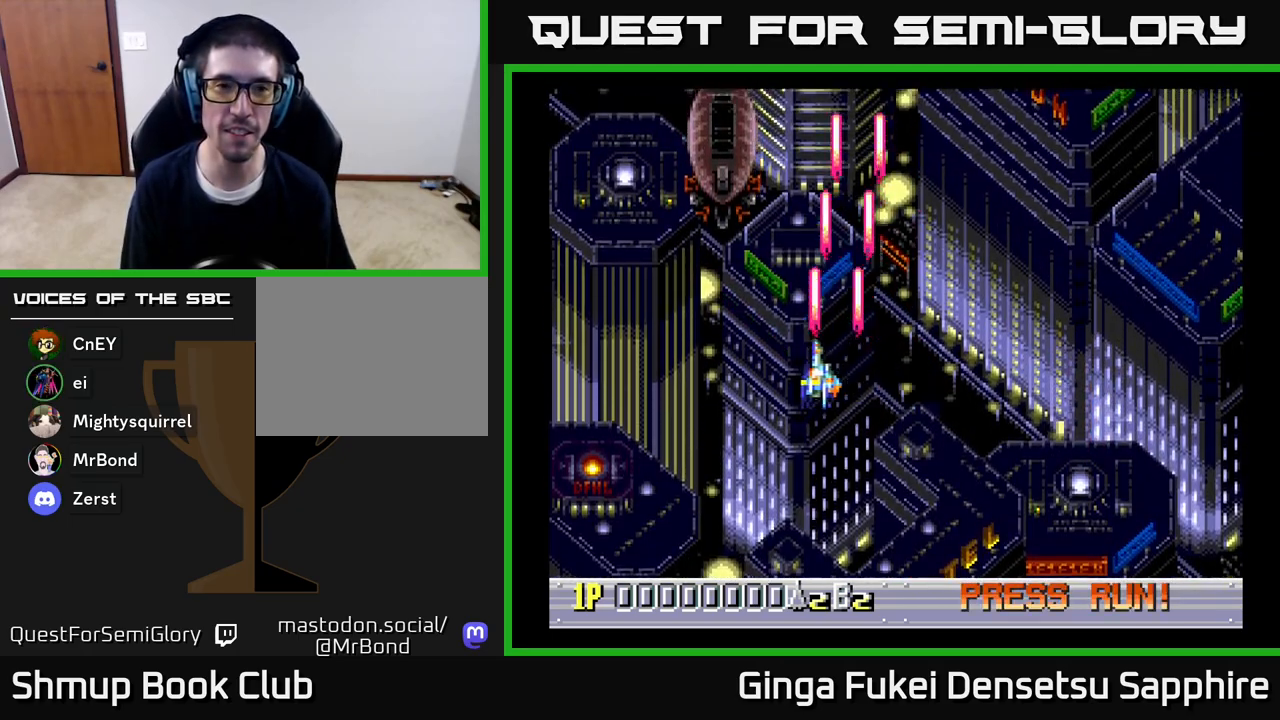
{"buttons": ["A"], "left_stick": "center", "right_stick": "center", "events": [[183, "DPAD_LEFT", "up"]]}
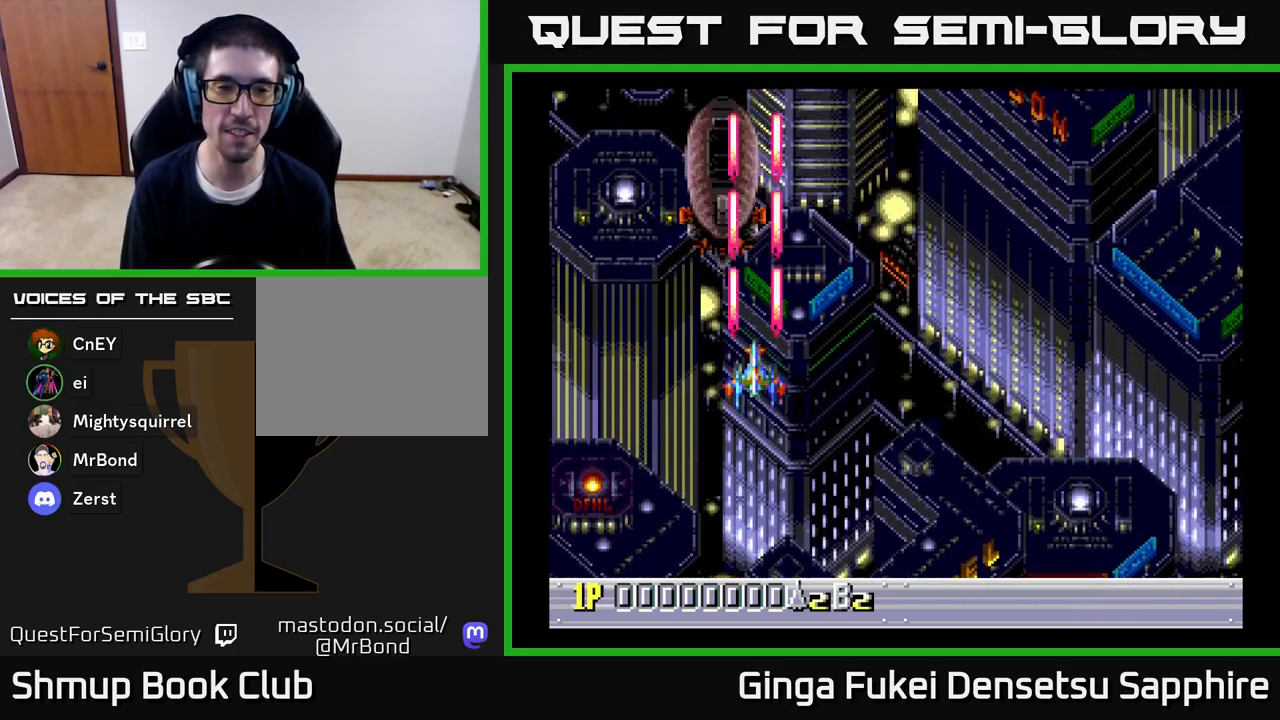
{"buttons": ["A"], "left_stick": "center", "right_stick": "center", "events": [[133, "DPAD_LEFT", "down"], [200, "DPAD_LEFT", "up"]]}
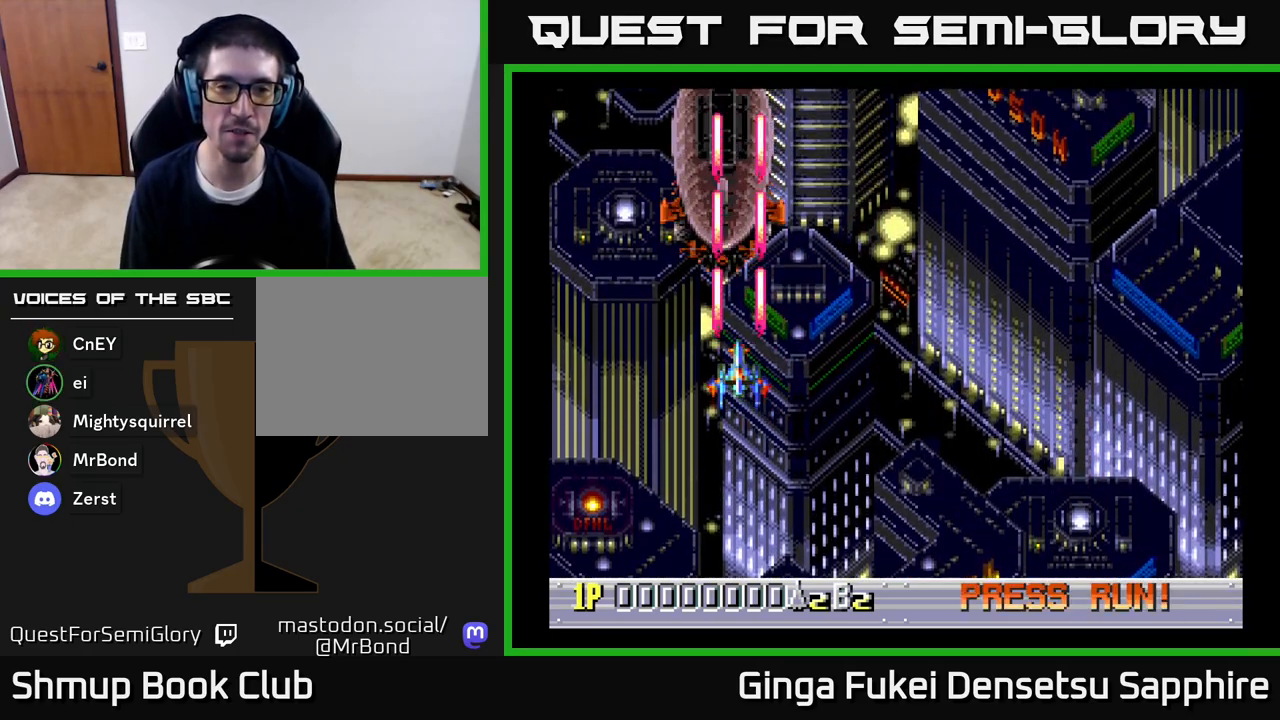
{"buttons": ["A"], "left_stick": "center", "right_stick": "center", "events": [[100, "DPAD_LEFT", "down"], [267, "DPAD_LEFT", "up"]]}
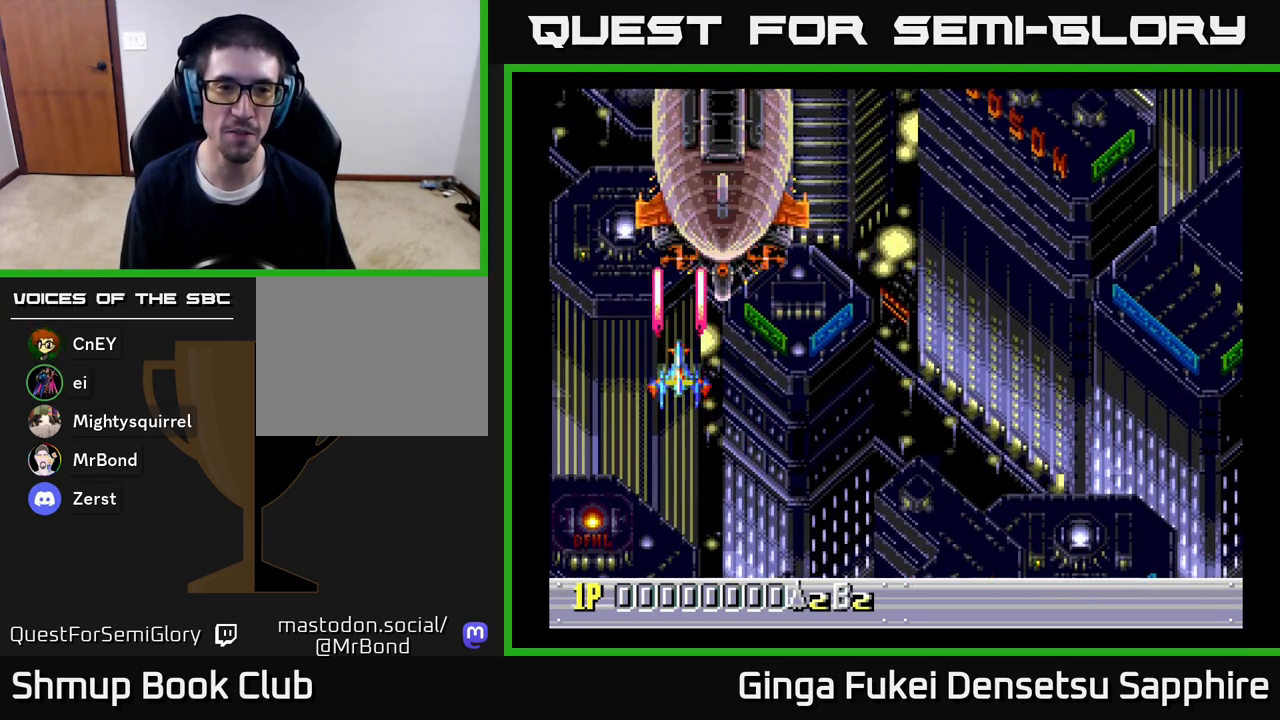
{"buttons": ["A", "DPAD_DOWN"], "left_stick": "center", "right_stick": "center", "events": [[150, "DPAD_RIGHT", "down"], [433, "DPAD_DOWN", "down"], [483, "DPAD_RIGHT", "up"]]}
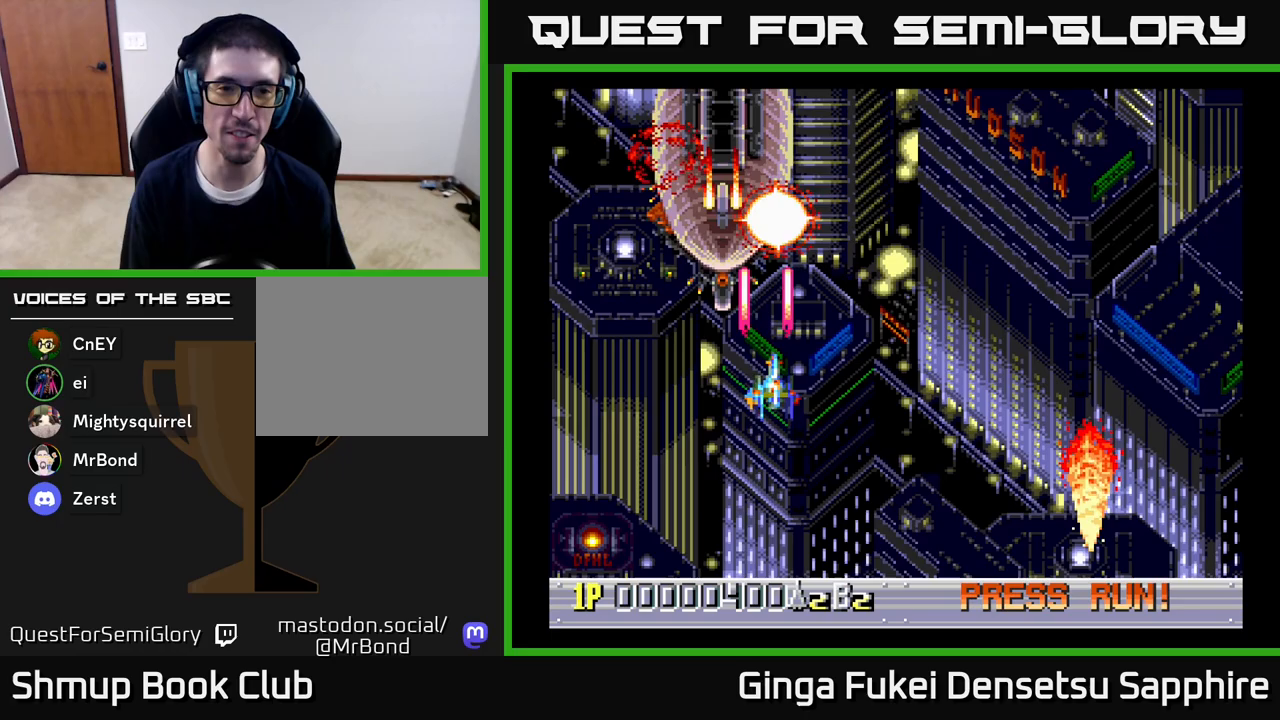
{"buttons": ["A", "DPAD_DOWN"], "left_stick": "center", "right_stick": "center", "events": [[50, "DPAD_LEFT", "down"], [117, "DPAD_DOWN", "up"], [200, "DPAD_UP", "down"], [250, "DPAD_LEFT", "up"], [283, "DPAD_UP", "up"], [350, "DPAD_DOWN", "down"]]}
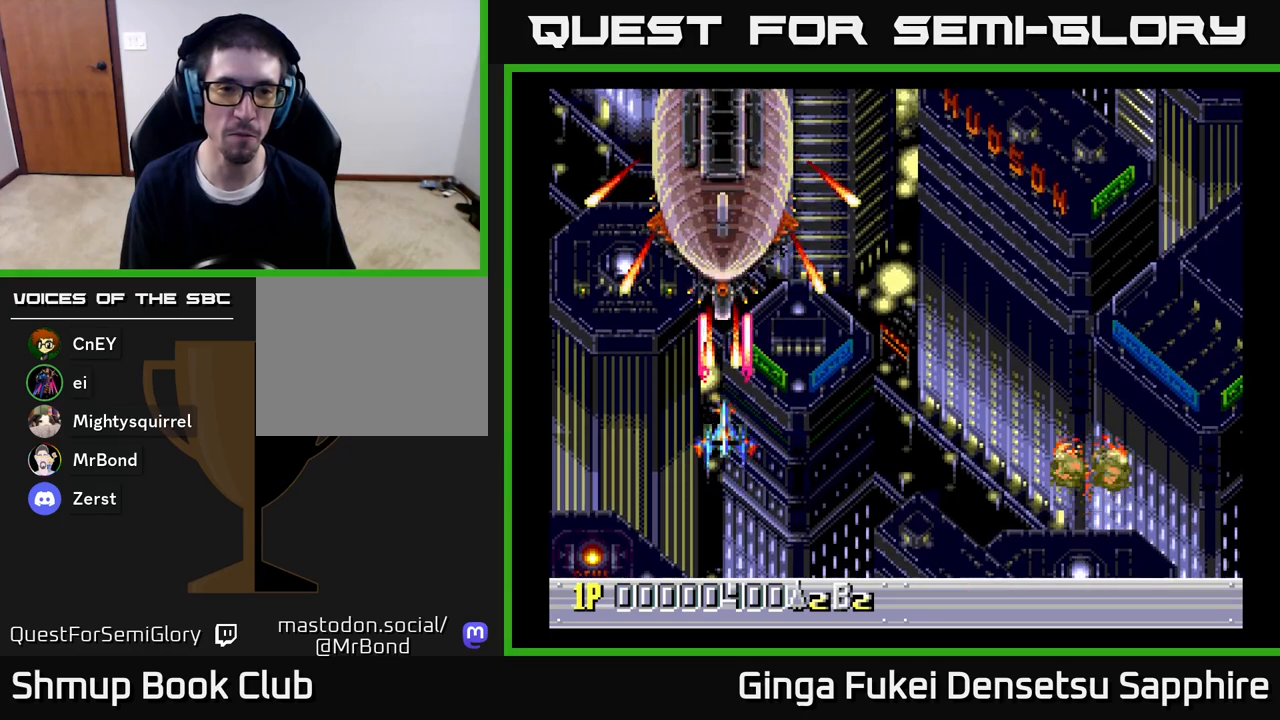
{"buttons": ["A", "DPAD_UP", "DPAD_LEFT"], "left_stick": "center", "right_stick": "center", "events": [[17, "DPAD_RIGHT", "down"], [83, "DPAD_DOWN", "up"], [133, "DPAD_UP", "down"], [250, "DPAD_RIGHT", "up"], [333, "DPAD_LEFT", "down"]]}
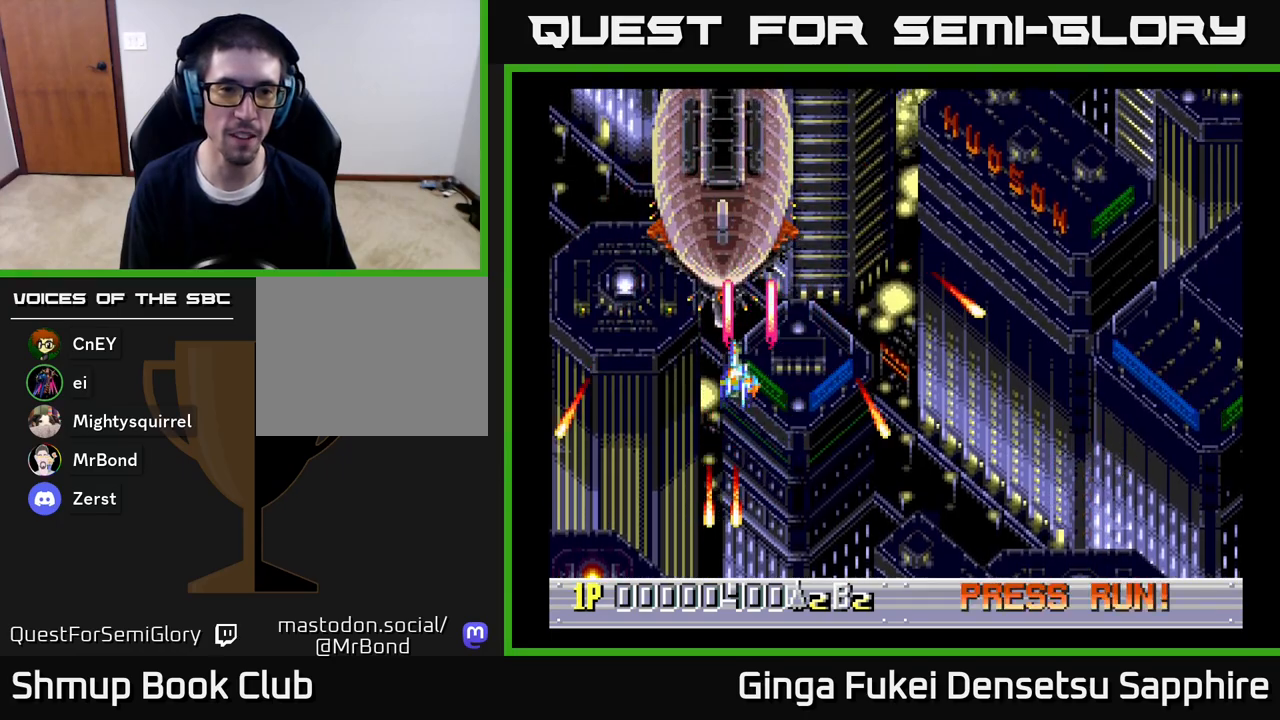
{"buttons": ["A"], "left_stick": "center", "right_stick": "center", "events": [[17, "DPAD_LEFT", "up"], [17, "DPAD_UP", "up"]]}
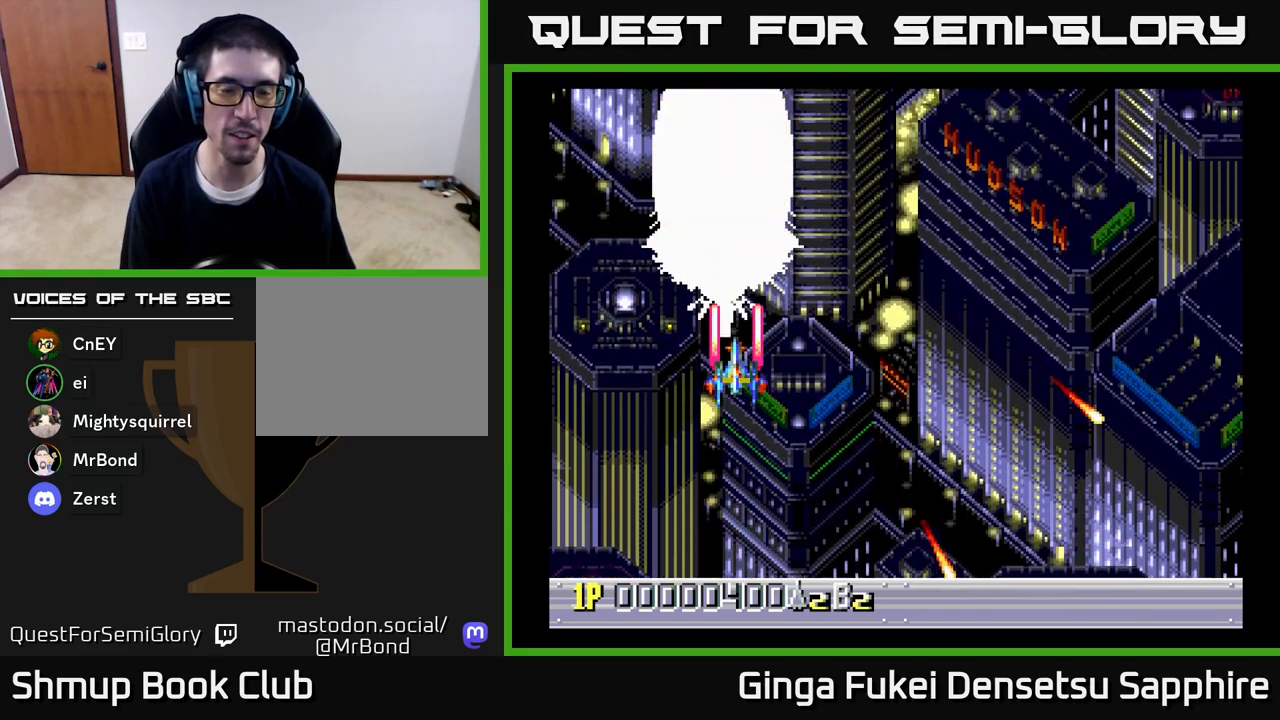
{"buttons": ["A"], "left_stick": "center", "right_stick": "center", "events": [[317, "DPAD_DOWN", "down"], [433, "DPAD_DOWN", "up"]]}
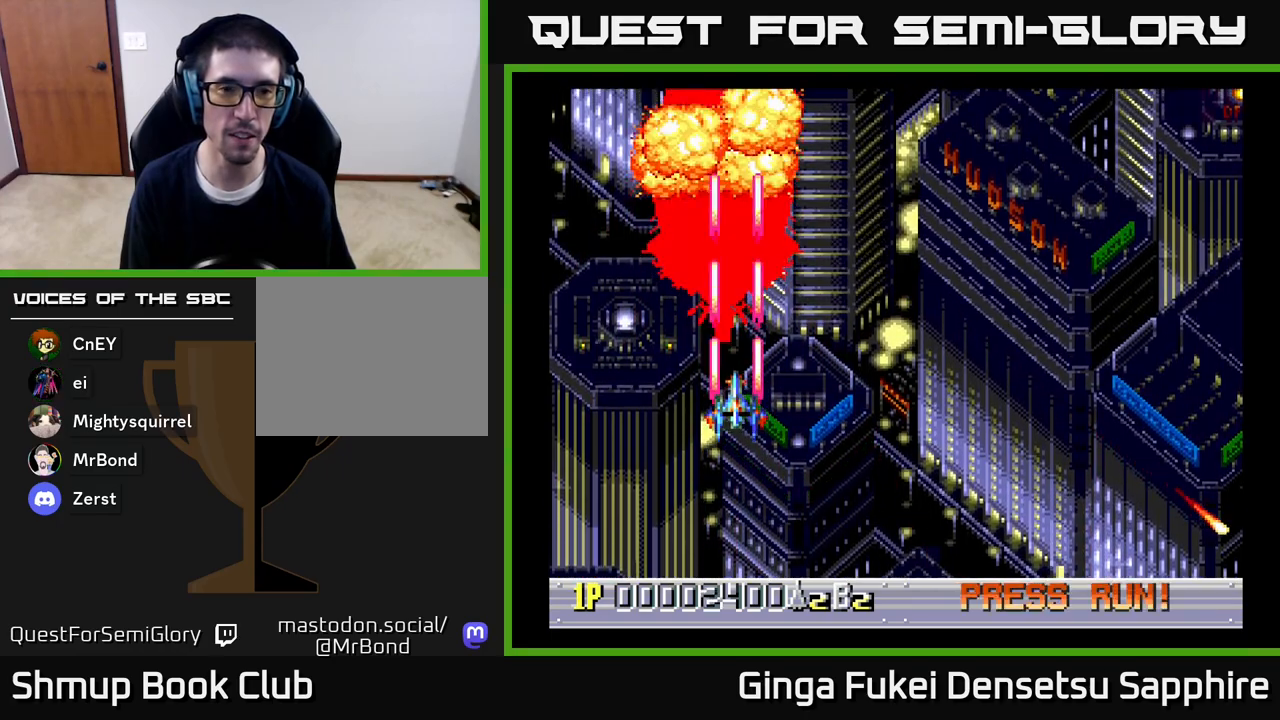
{"buttons": ["DPAD_RIGHT"], "left_stick": "center", "right_stick": "center", "events": [[167, "DPAD_DOWN", "down"], [283, "DPAD_RIGHT", "down"], [300, "DPAD_DOWN", "up"], [400, "A", "up"]]}
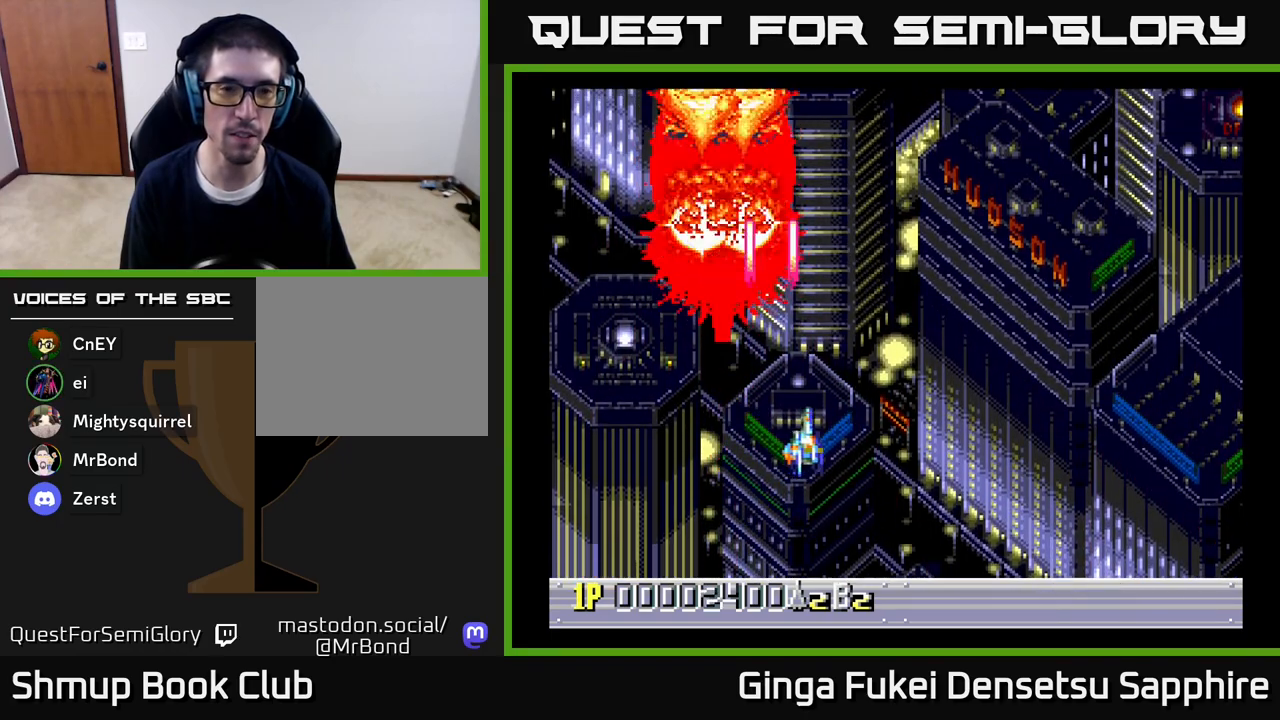
{"buttons": ["A"], "left_stick": "center", "right_stick": "center", "events": [[350, "DPAD_RIGHT", "up"], [417, "A", "down"]]}
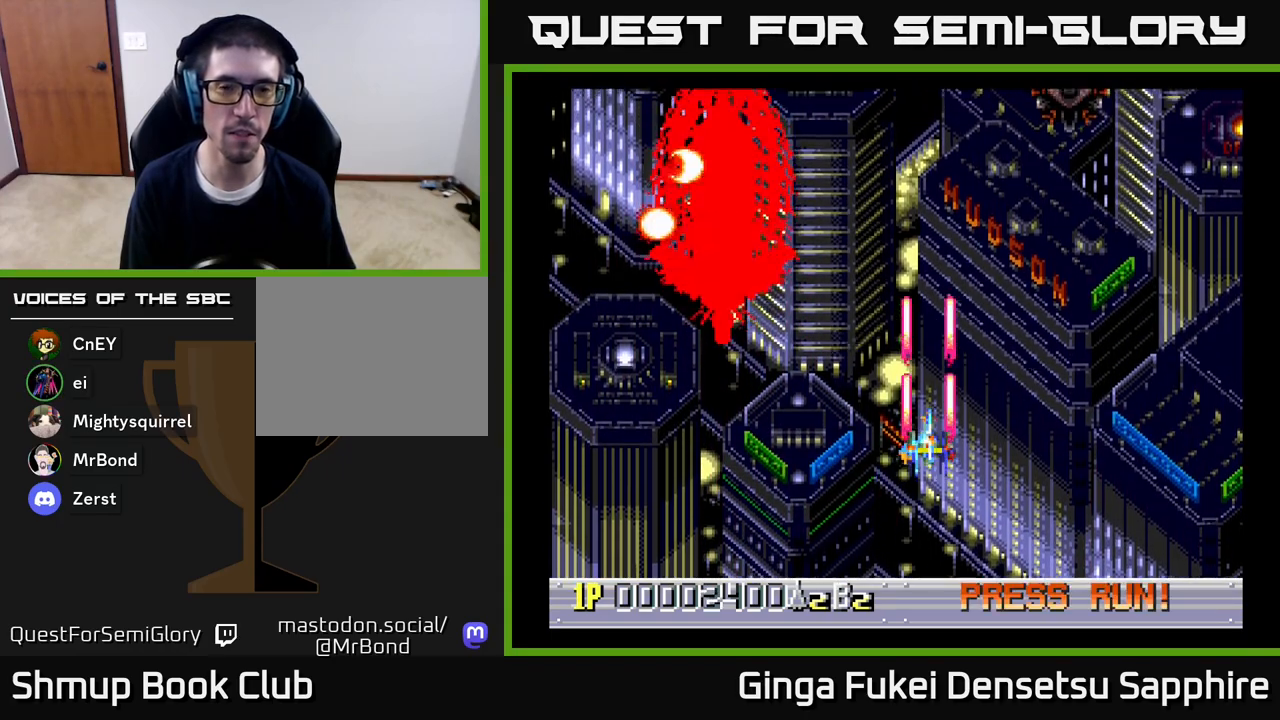
{"buttons": ["A", "DPAD_UP", "DPAD_RIGHT"], "left_stick": "center", "right_stick": "center", "events": [[383, "DPAD_RIGHT", "down"], [450, "DPAD_UP", "down"]]}
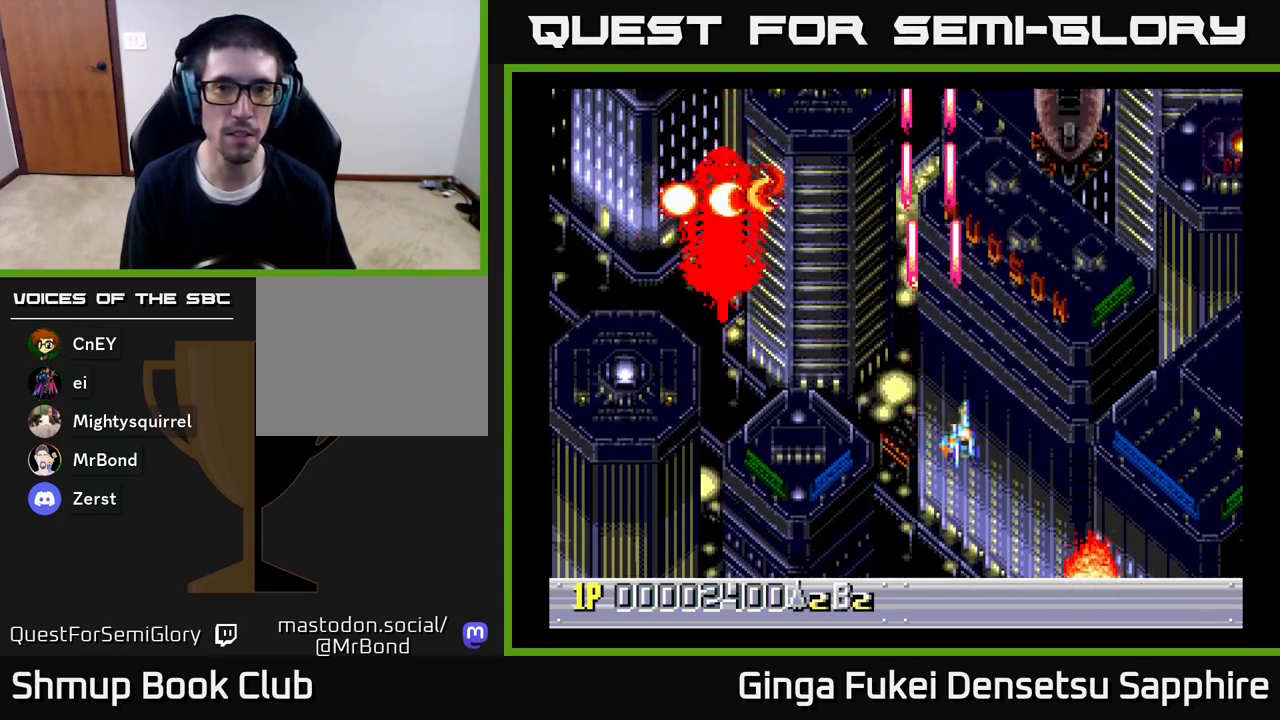
{"buttons": ["A", "DPAD_UP"], "left_stick": "center", "right_stick": "center", "events": [[150, "DPAD_RIGHT", "up"], [217, "DPAD_RIGHT", "down"], [283, "DPAD_UP", "up"], [417, "DPAD_RIGHT", "up"], [417, "DPAD_UP", "down"]]}
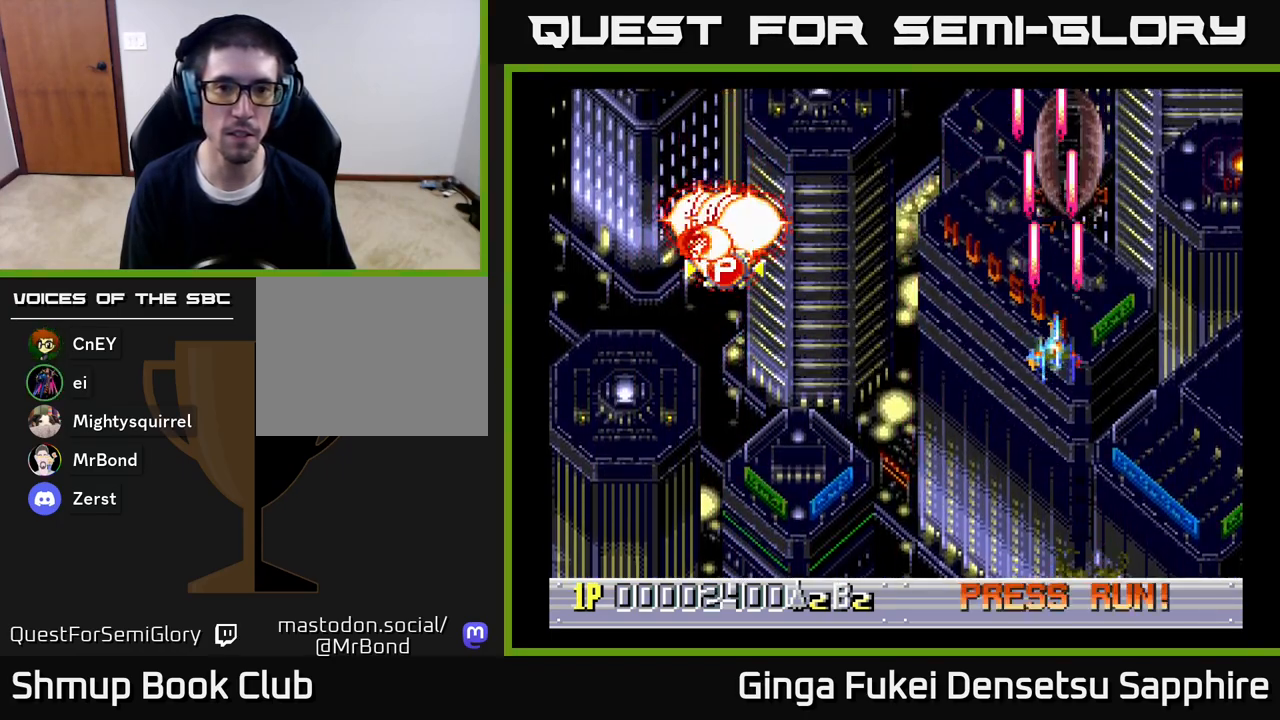
{"buttons": ["A", "DPAD_DOWN"], "left_stick": "center", "right_stick": "center", "events": [[17, "DPAD_LEFT", "down"], [67, "DPAD_LEFT", "up"], [67, "DPAD_UP", "up"], [450, "DPAD_DOWN", "down"]]}
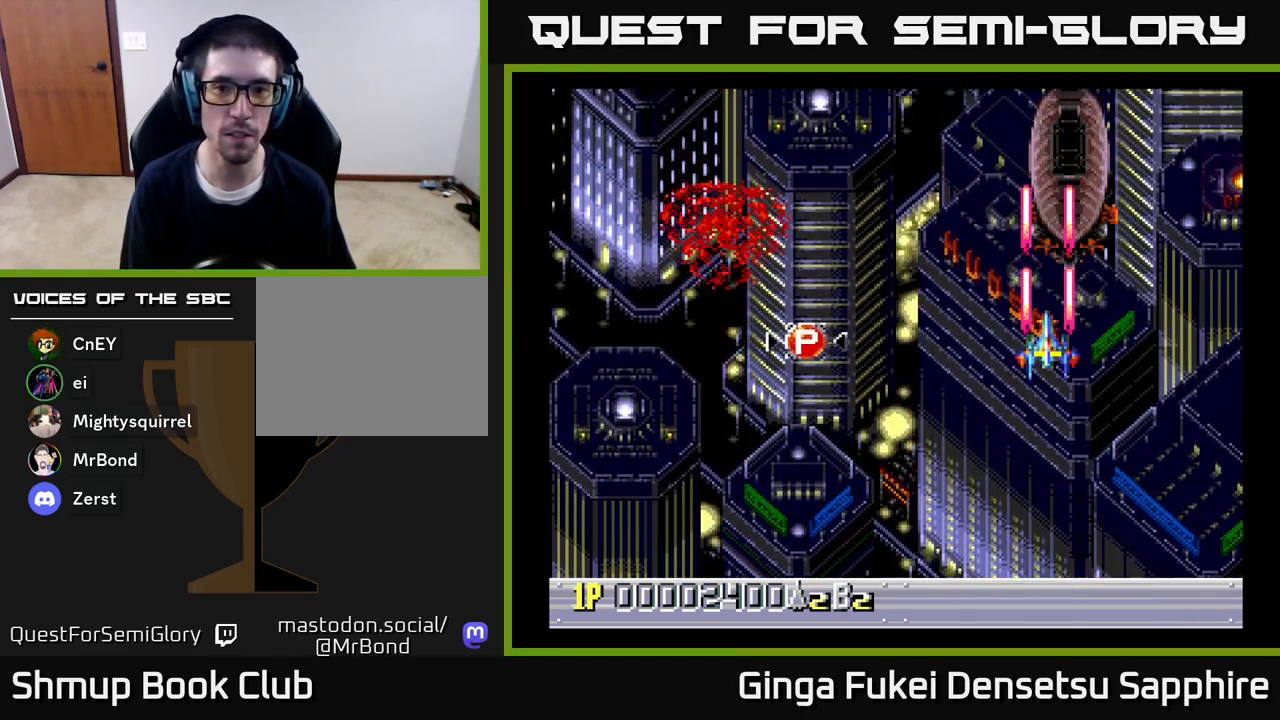
{"buttons": ["A"], "left_stick": "center", "right_stick": "center", "events": [[67, "DPAD_RIGHT", "down"], [83, "DPAD_DOWN", "up"], [117, "DPAD_RIGHT", "up"]]}
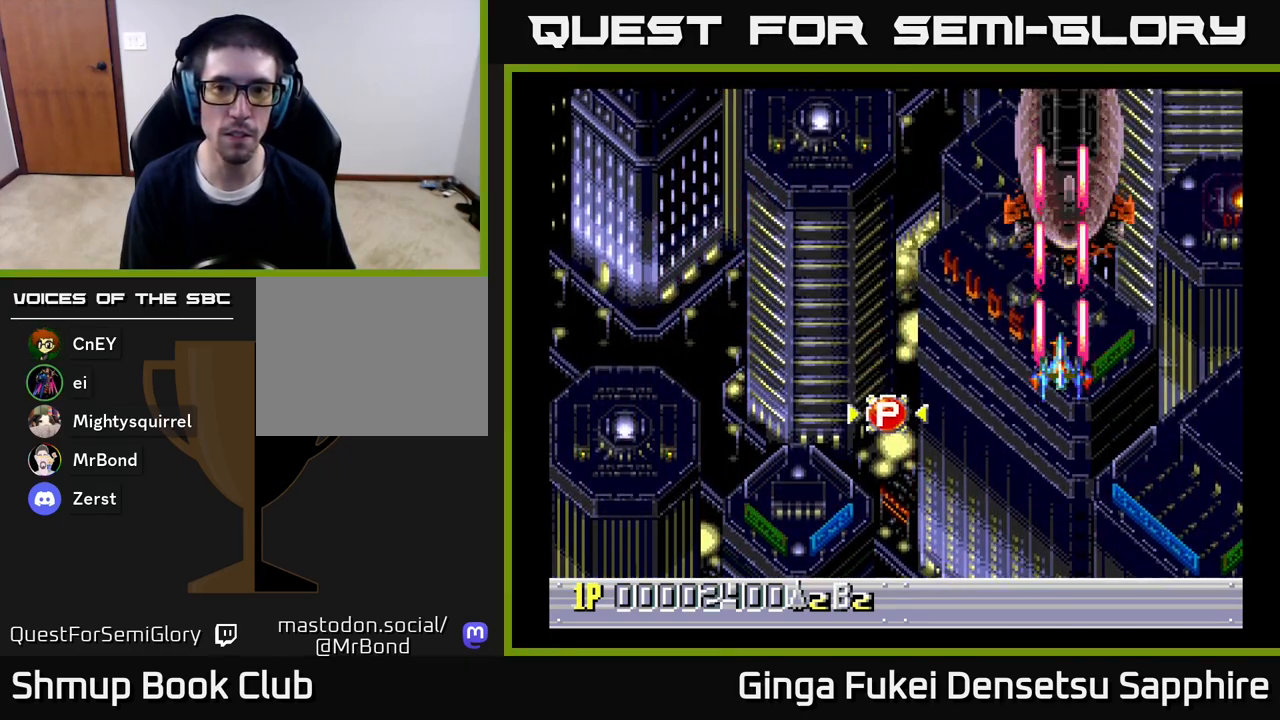
{"buttons": ["A", "DPAD_RIGHT"], "left_stick": "center", "right_stick": "center", "events": [[67, "DPAD_RIGHT", "down"], [183, "DPAD_RIGHT", "up"], [483, "DPAD_RIGHT", "down"]]}
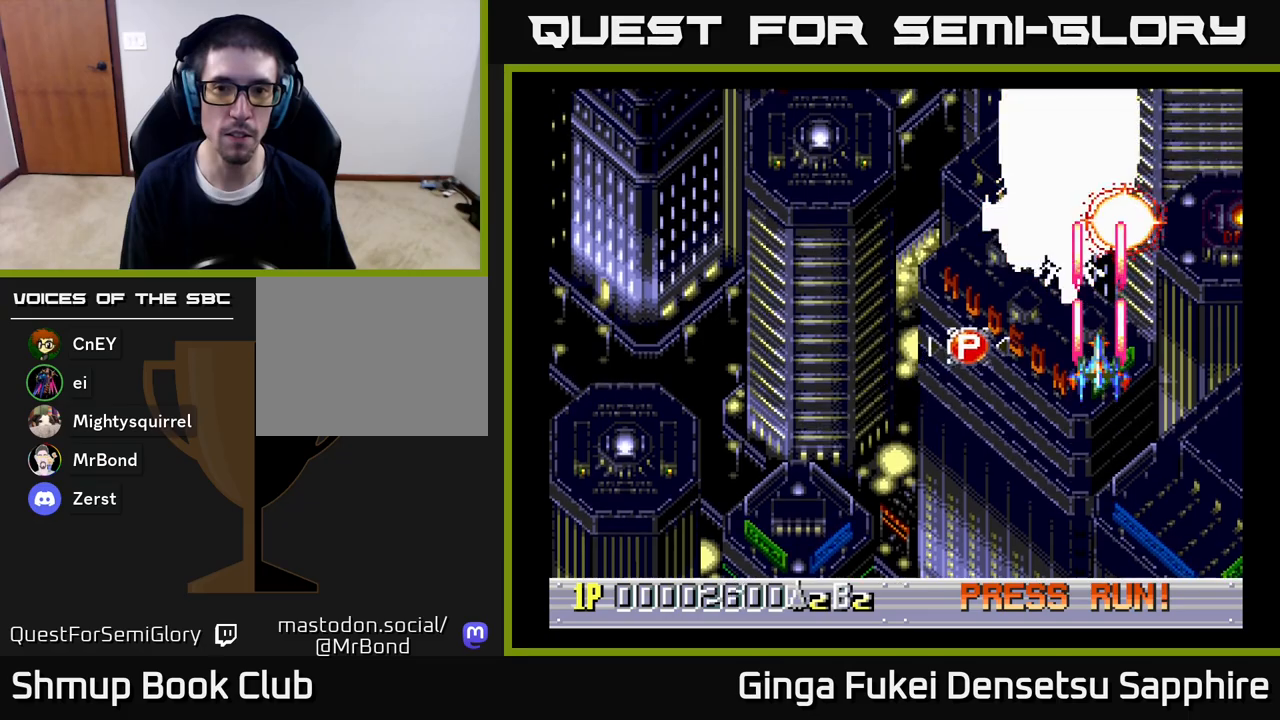
{"buttons": ["A", "DPAD_DOWN"], "left_stick": "center", "right_stick": "center", "events": [[83, "DPAD_DOWN", "down"], [117, "DPAD_RIGHT", "up"], [133, "DPAD_LEFT", "down"], [167, "DPAD_DOWN", "up"], [450, "DPAD_LEFT", "up"], [467, "DPAD_DOWN", "down"]]}
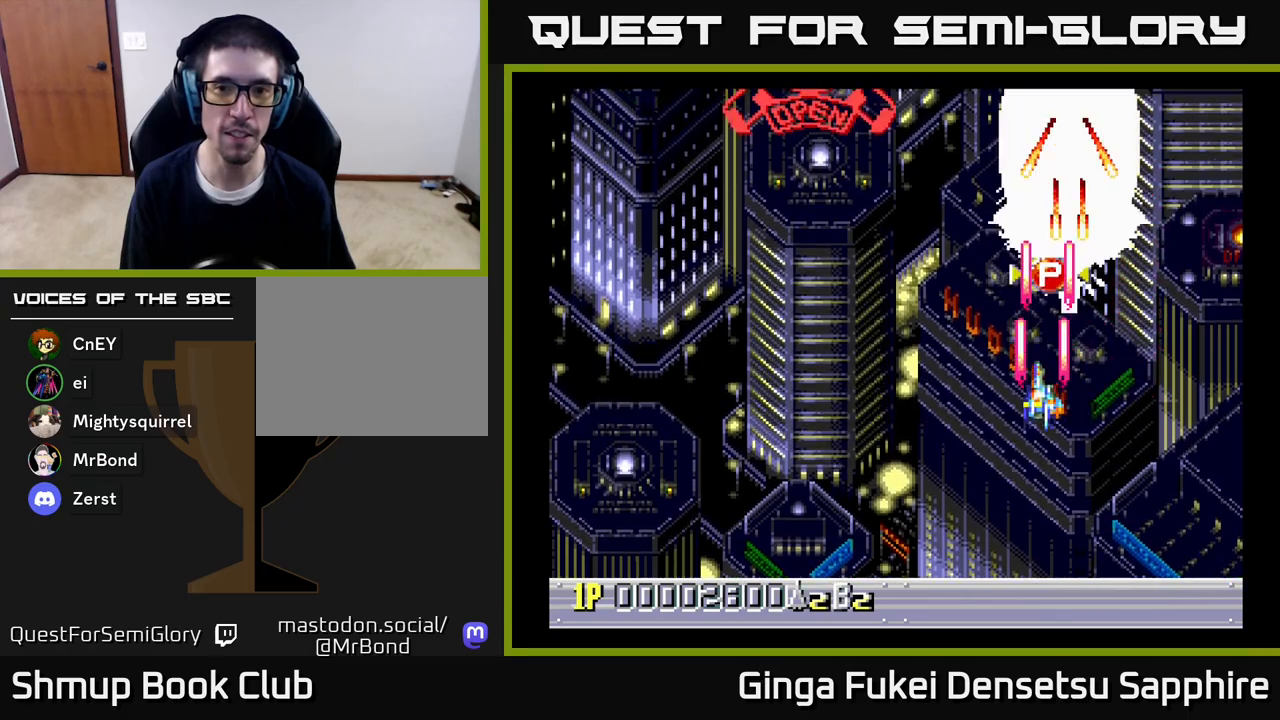
{"buttons": ["A", "DPAD_UP", "DPAD_LEFT"], "left_stick": "center", "right_stick": "center", "events": [[17, "DPAD_DOWN", "up"], [167, "DPAD_DOWN", "down"], [283, "DPAD_LEFT", "down"], [383, "DPAD_DOWN", "up"], [483, "DPAD_UP", "down"]]}
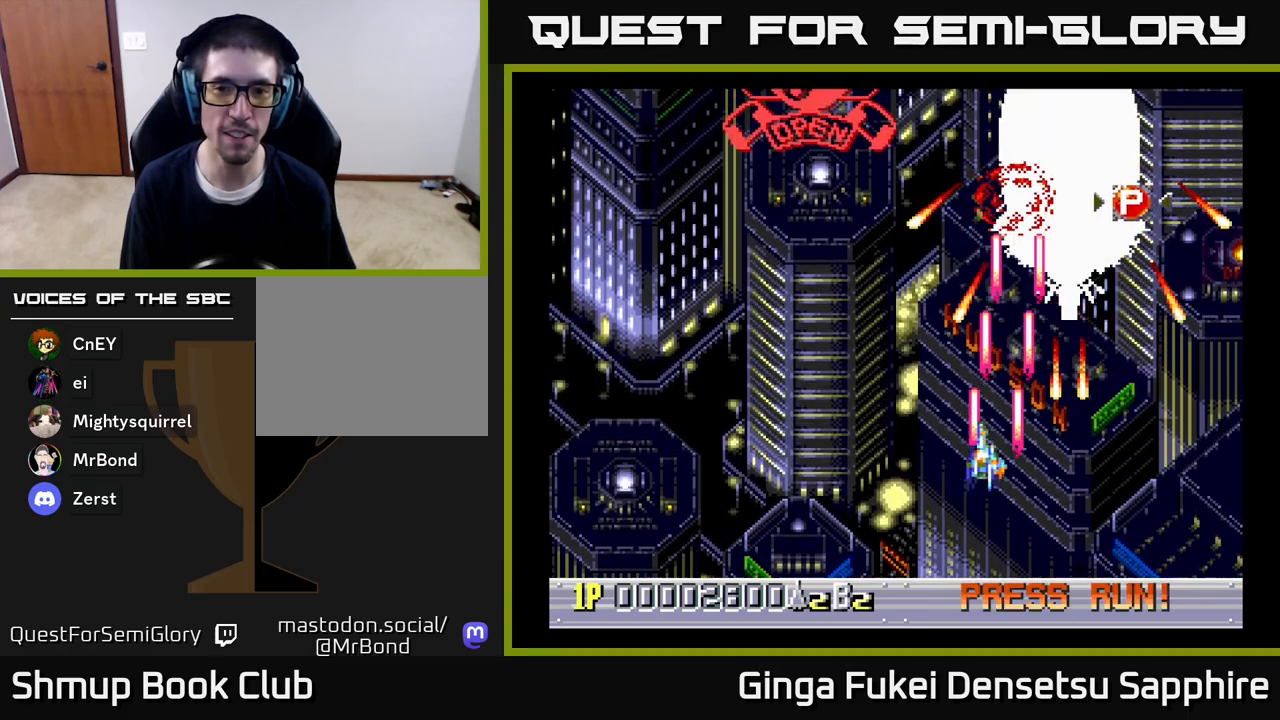
{"buttons": ["A"], "left_stick": "center", "right_stick": "center", "events": [[50, "DPAD_LEFT", "up"], [83, "DPAD_RIGHT", "down"], [117, "DPAD_RIGHT", "up"], [167, "DPAD_RIGHT", "down"], [350, "DPAD_UP", "up"], [433, "DPAD_RIGHT", "up"]]}
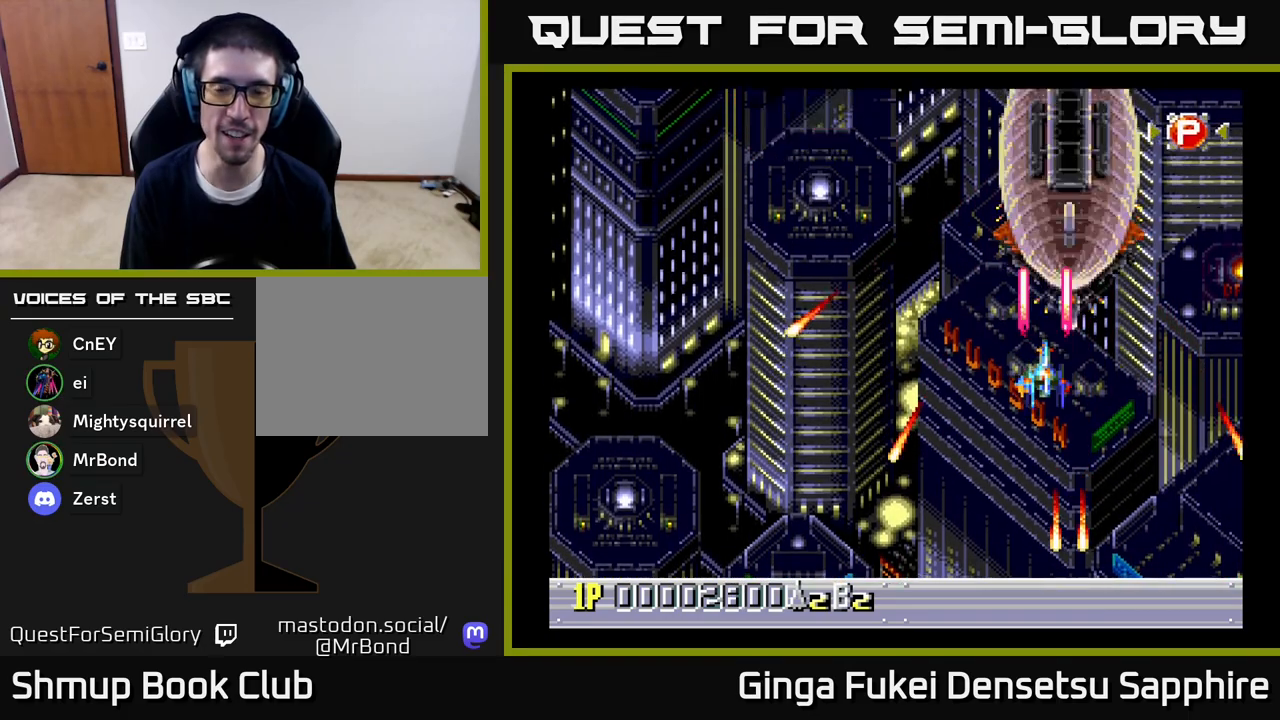
{"buttons": ["A"], "left_stick": "center", "right_stick": "center", "events": [[150, "DPAD_DOWN", "down"], [267, "DPAD_DOWN", "up"]]}
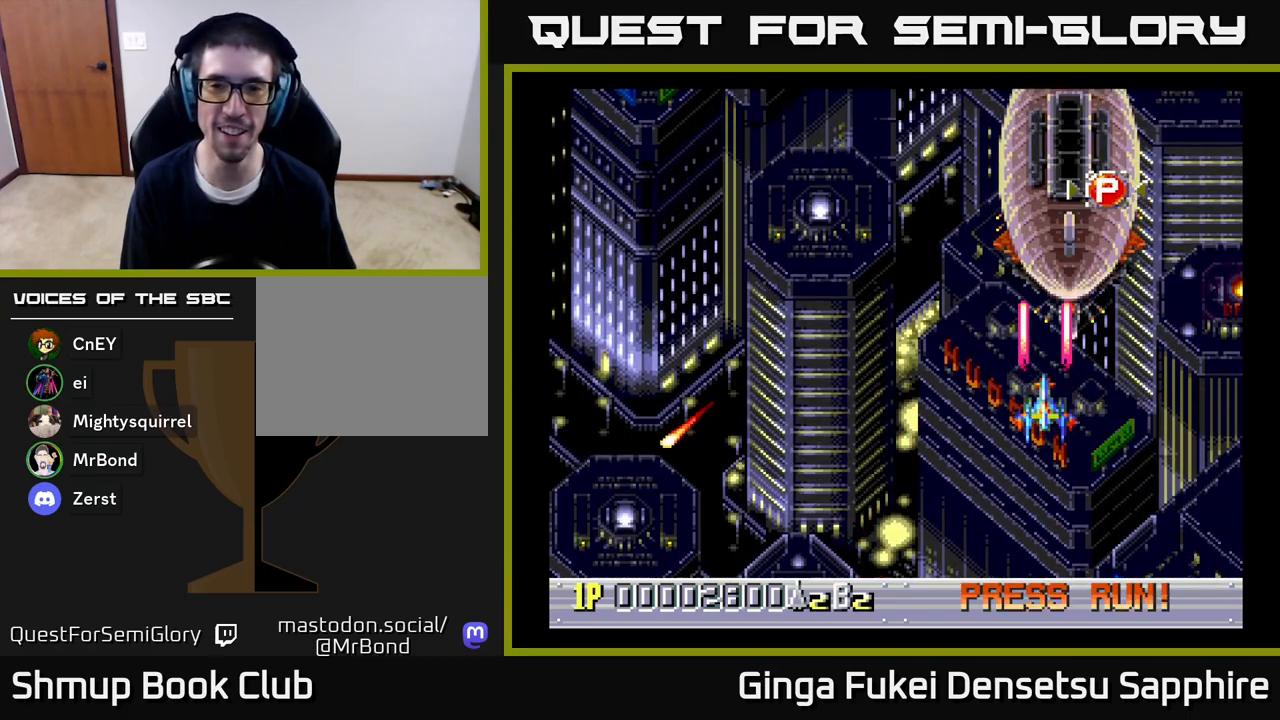
{"buttons": ["A"], "left_stick": "center", "right_stick": "center", "events": []}
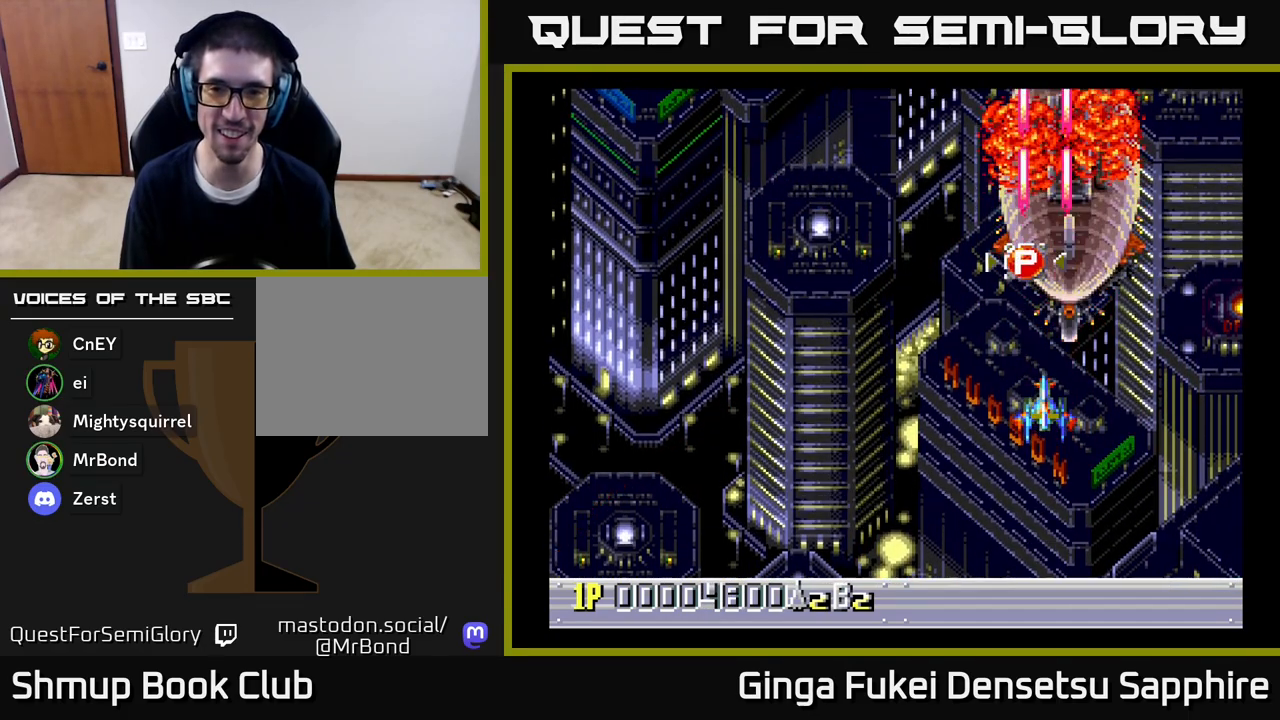
{"buttons": ["A", "DPAD_DOWN"], "left_stick": "center", "right_stick": "center", "events": [[33, "DPAD_DOWN", "down"], [133, "DPAD_LEFT", "down"], [217, "DPAD_DOWN", "up"], [400, "DPAD_DOWN", "down"], [483, "DPAD_LEFT", "up"]]}
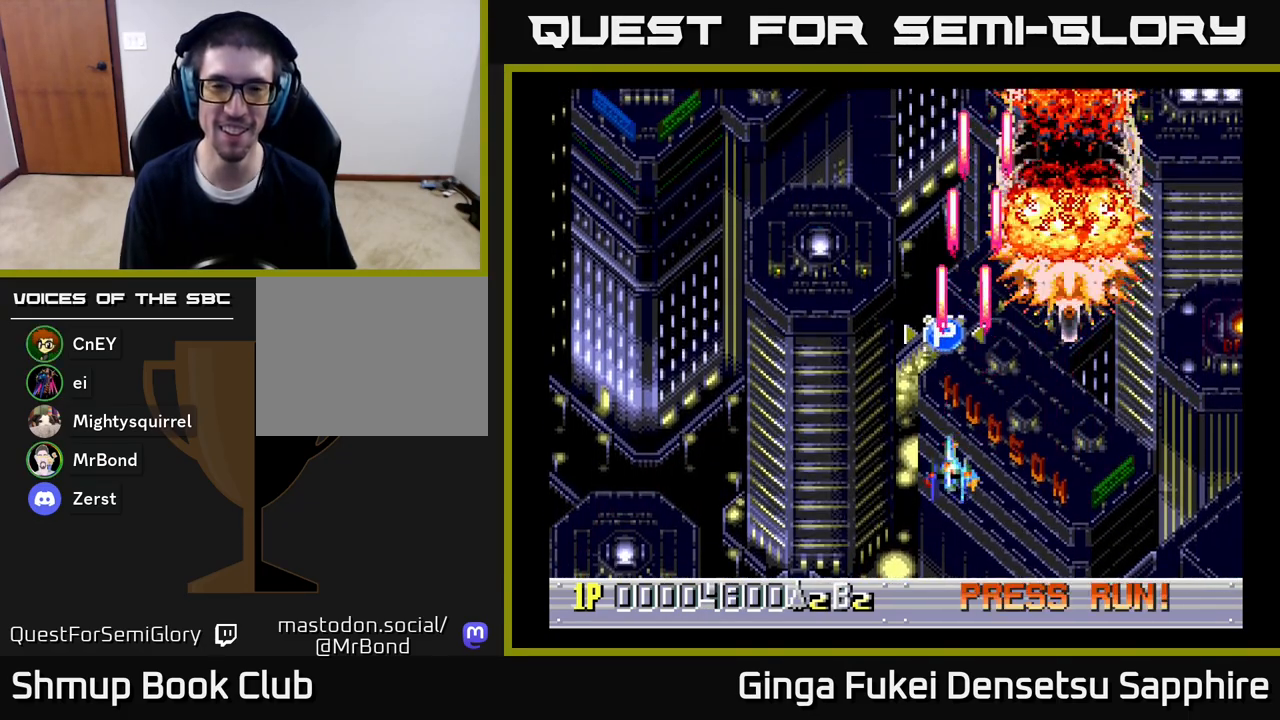
{"buttons": ["A", "DPAD_LEFT"], "left_stick": "center", "right_stick": "center", "events": [[67, "DPAD_RIGHT", "down"], [83, "DPAD_DOWN", "up"], [183, "DPAD_RIGHT", "up"], [183, "DPAD_UP", "down"], [233, "DPAD_LEFT", "down"], [500, "DPAD_UP", "up"]]}
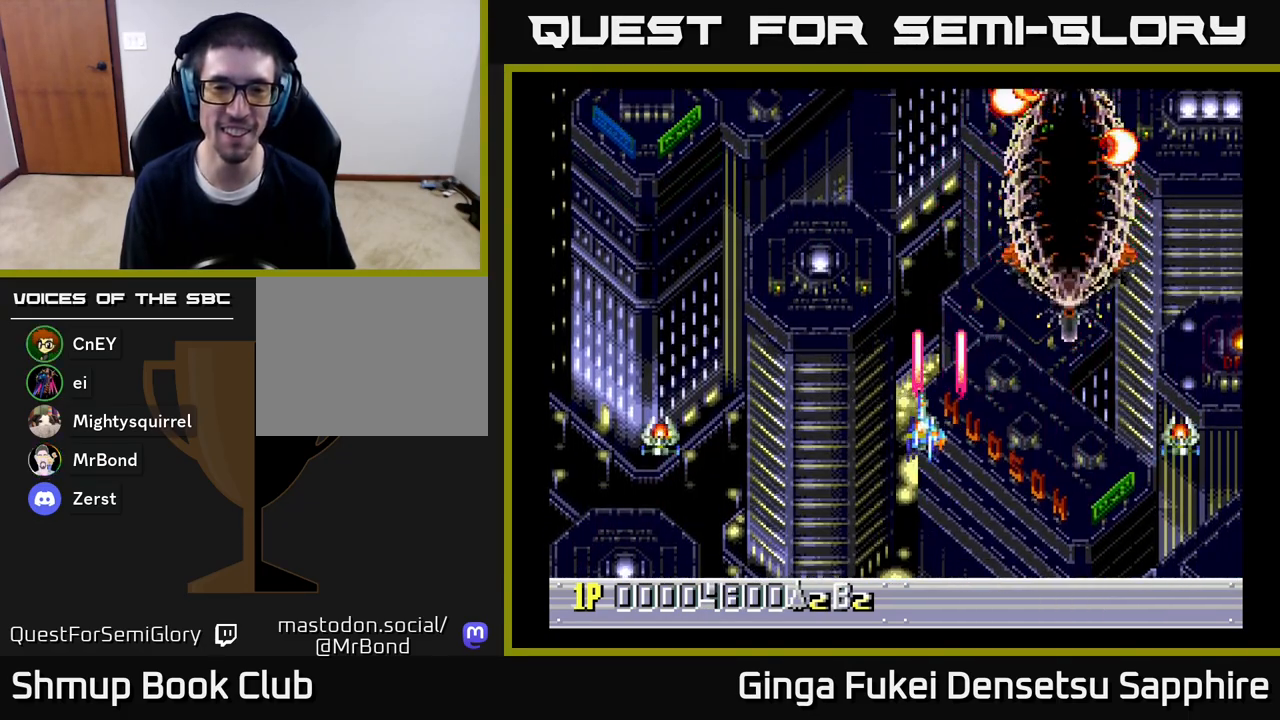
{"buttons": ["A", "DPAD_RIGHT"], "left_stick": "center", "right_stick": "center", "events": [[367, "DPAD_LEFT", "up"], [400, "DPAD_RIGHT", "down"]]}
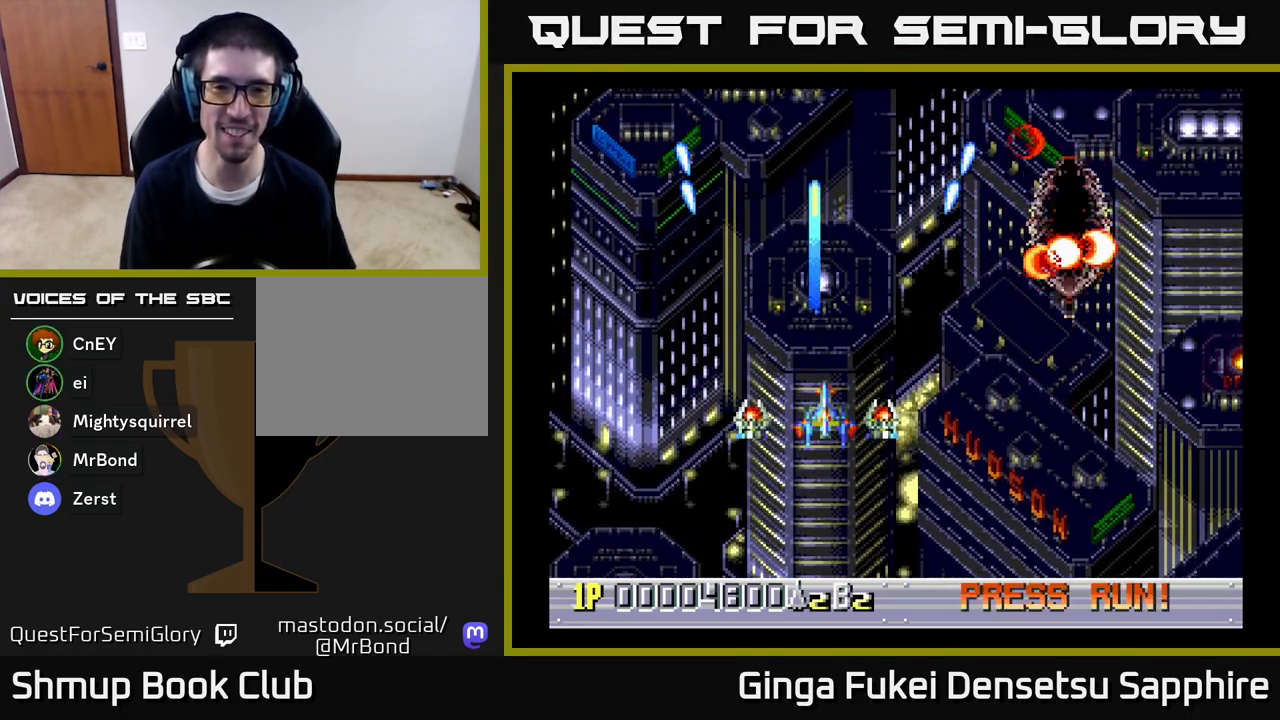
{"buttons": ["A", "DPAD_UP"], "left_stick": "center", "right_stick": "center", "events": [[350, "DPAD_DOWN", "down"], [383, "DPAD_RIGHT", "up"], [433, "DPAD_RIGHT", "down"], [467, "DPAD_DOWN", "up"], [500, "DPAD_RIGHT", "up"], [500, "DPAD_UP", "down"]]}
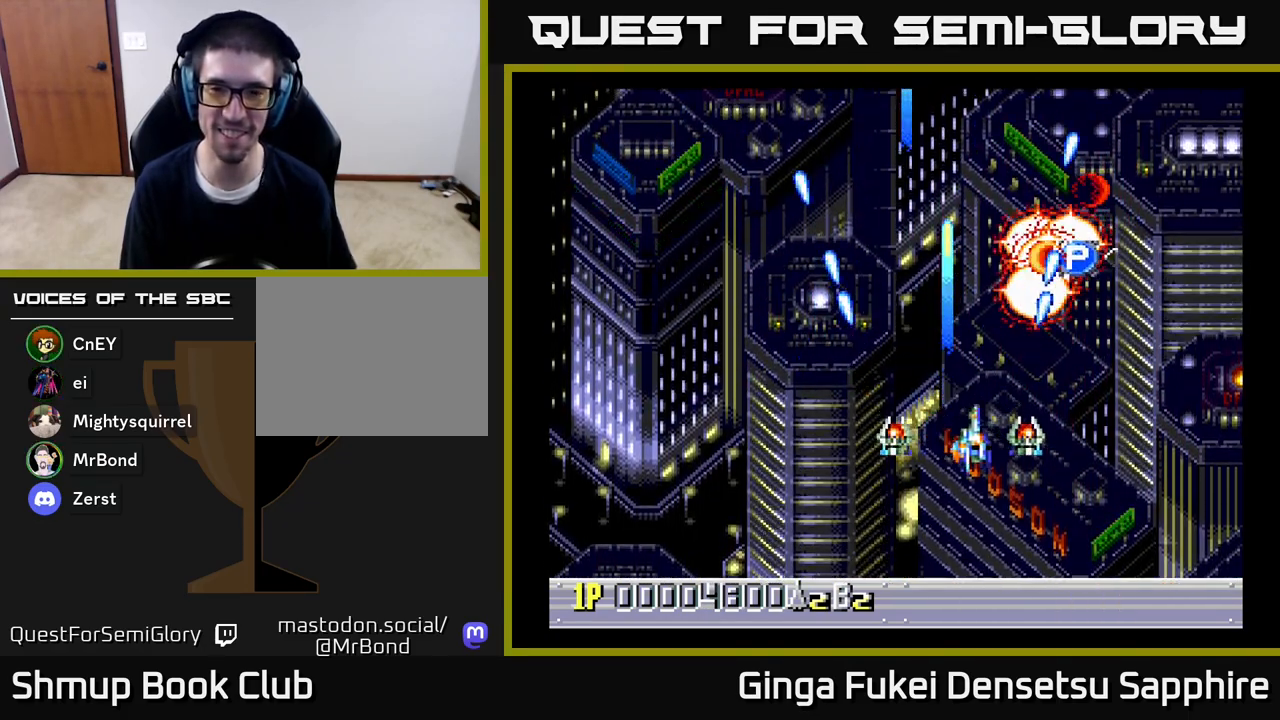
{"buttons": ["A", "DPAD_UP", "DPAD_RIGHT"], "left_stick": "center", "right_stick": "center", "events": [[250, "DPAD_RIGHT", "down"]]}